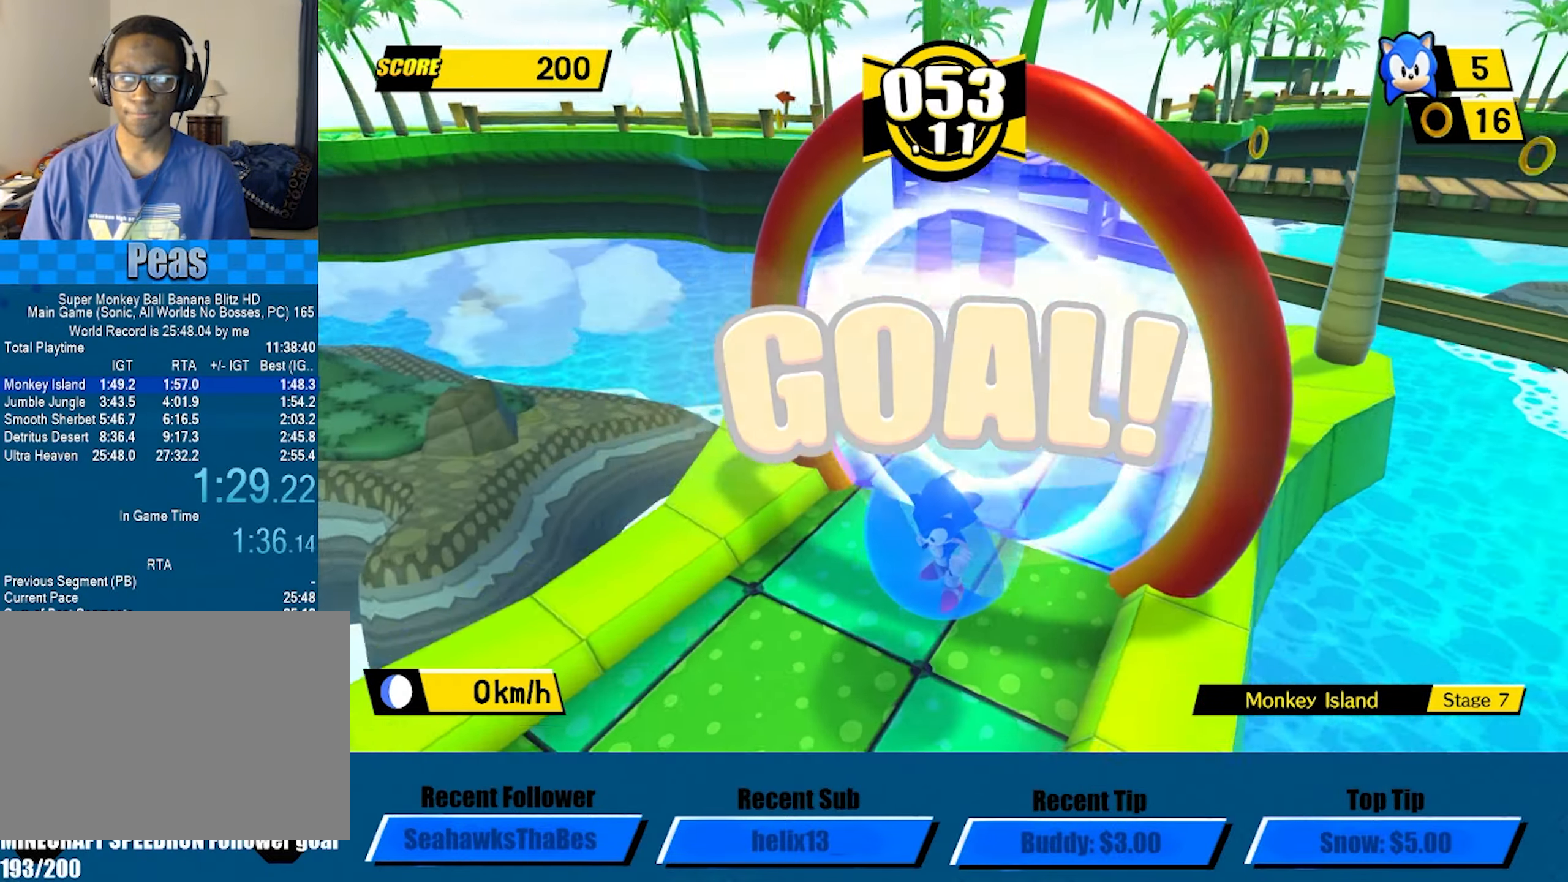
Gameplay with a controller (Xbox layout); each line is a JSON object with the inputs held at the frame after it. "button_events" lists button changes between this image and that frame as [ms after this image, input, new state], when the widget could be followed in between (sticks are given only as held states). Not read: R3 right_stick.
{"buttons": [], "left_stick": "center", "button_events": []}
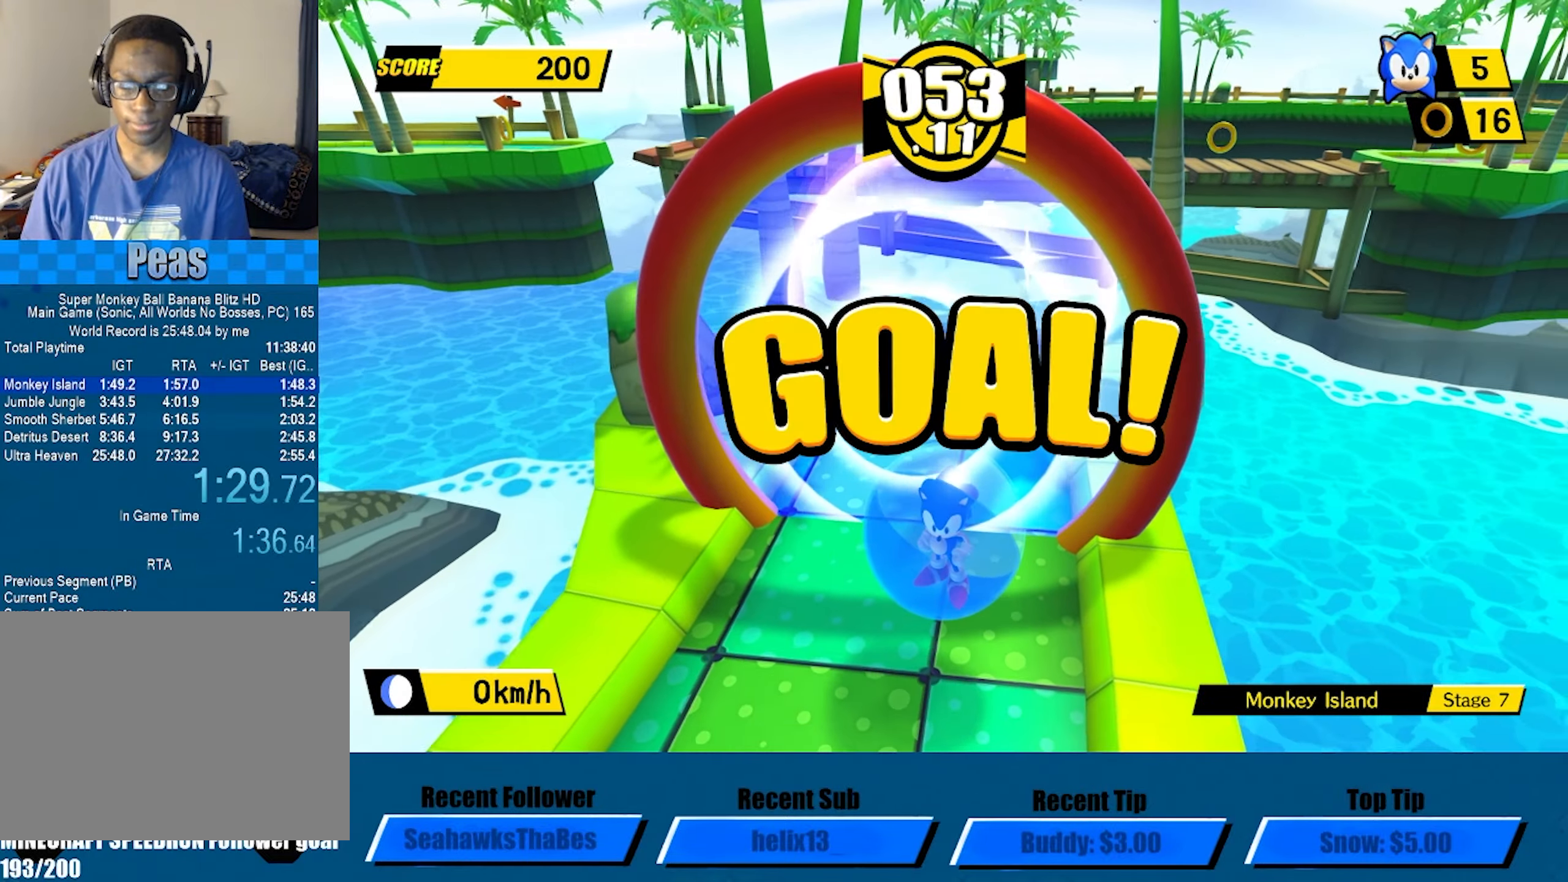
{"buttons": [], "left_stick": "center", "button_events": []}
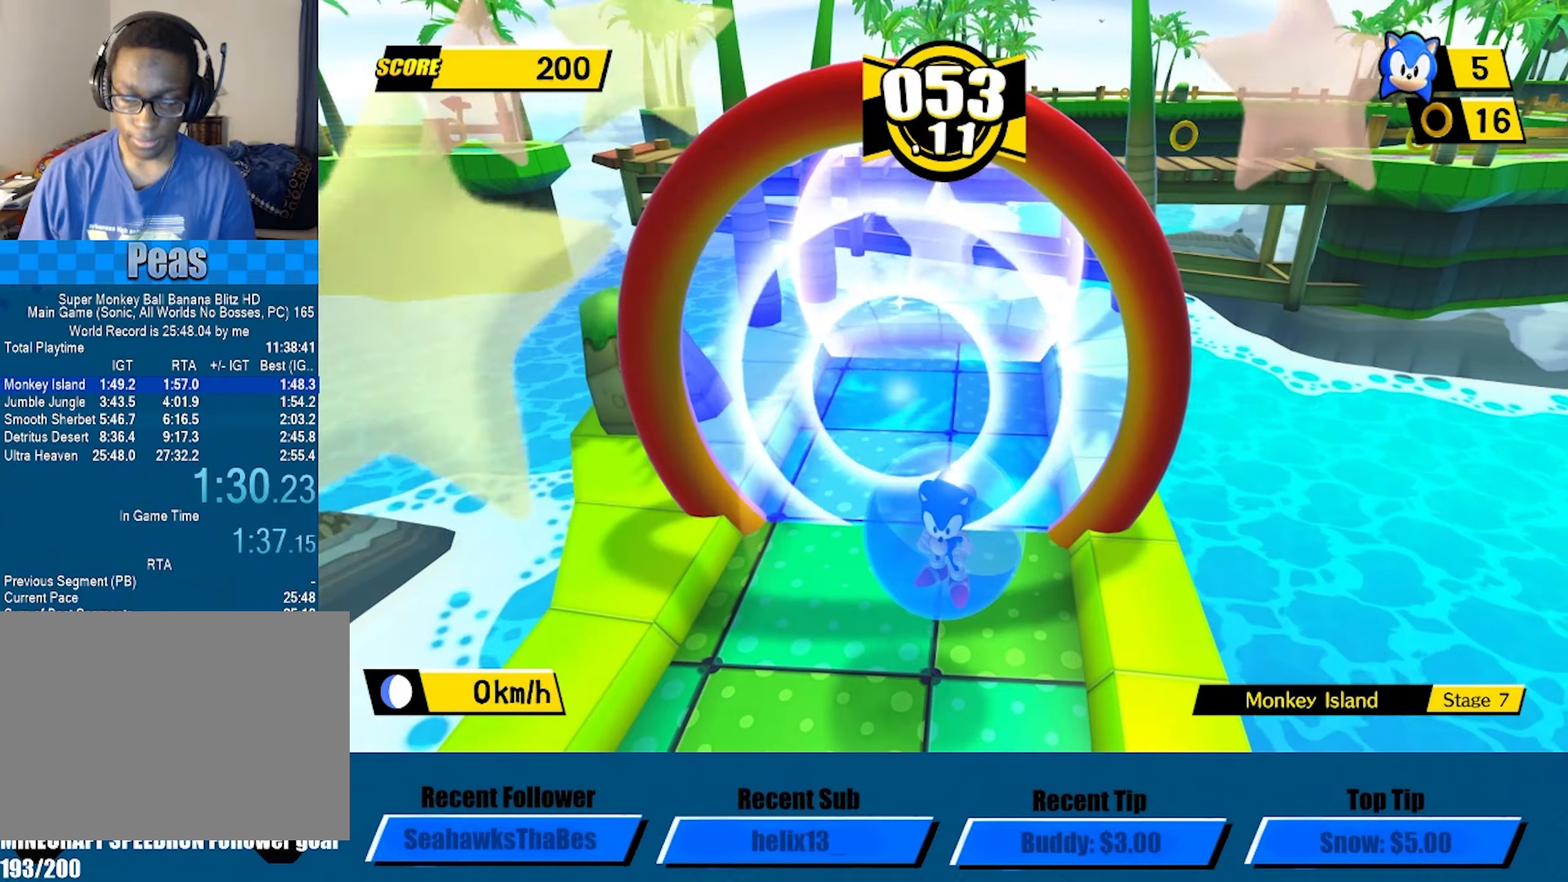
{"buttons": ["A"], "left_stick": "center", "button_events": [[133, "A", "down"], [216, "A", "up"], [316, "A", "down"], [366, "A", "up"], [450, "A", "down"]]}
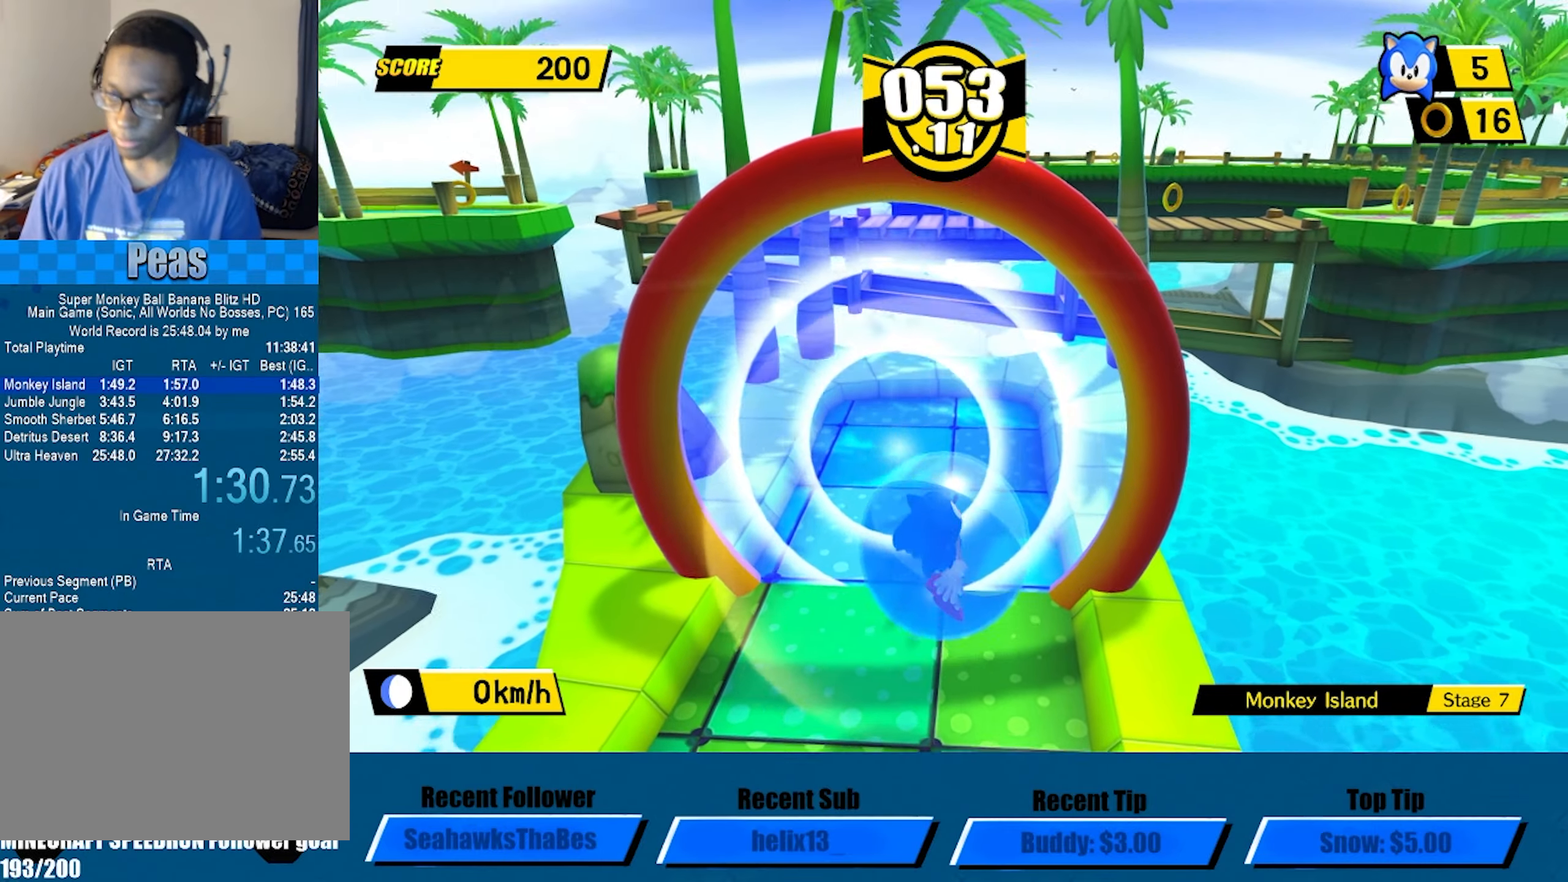
{"buttons": ["A"], "left_stick": "center", "button_events": [[50, "A", "up"], [150, "A", "down"], [216, "A", "up"], [283, "A", "down"]]}
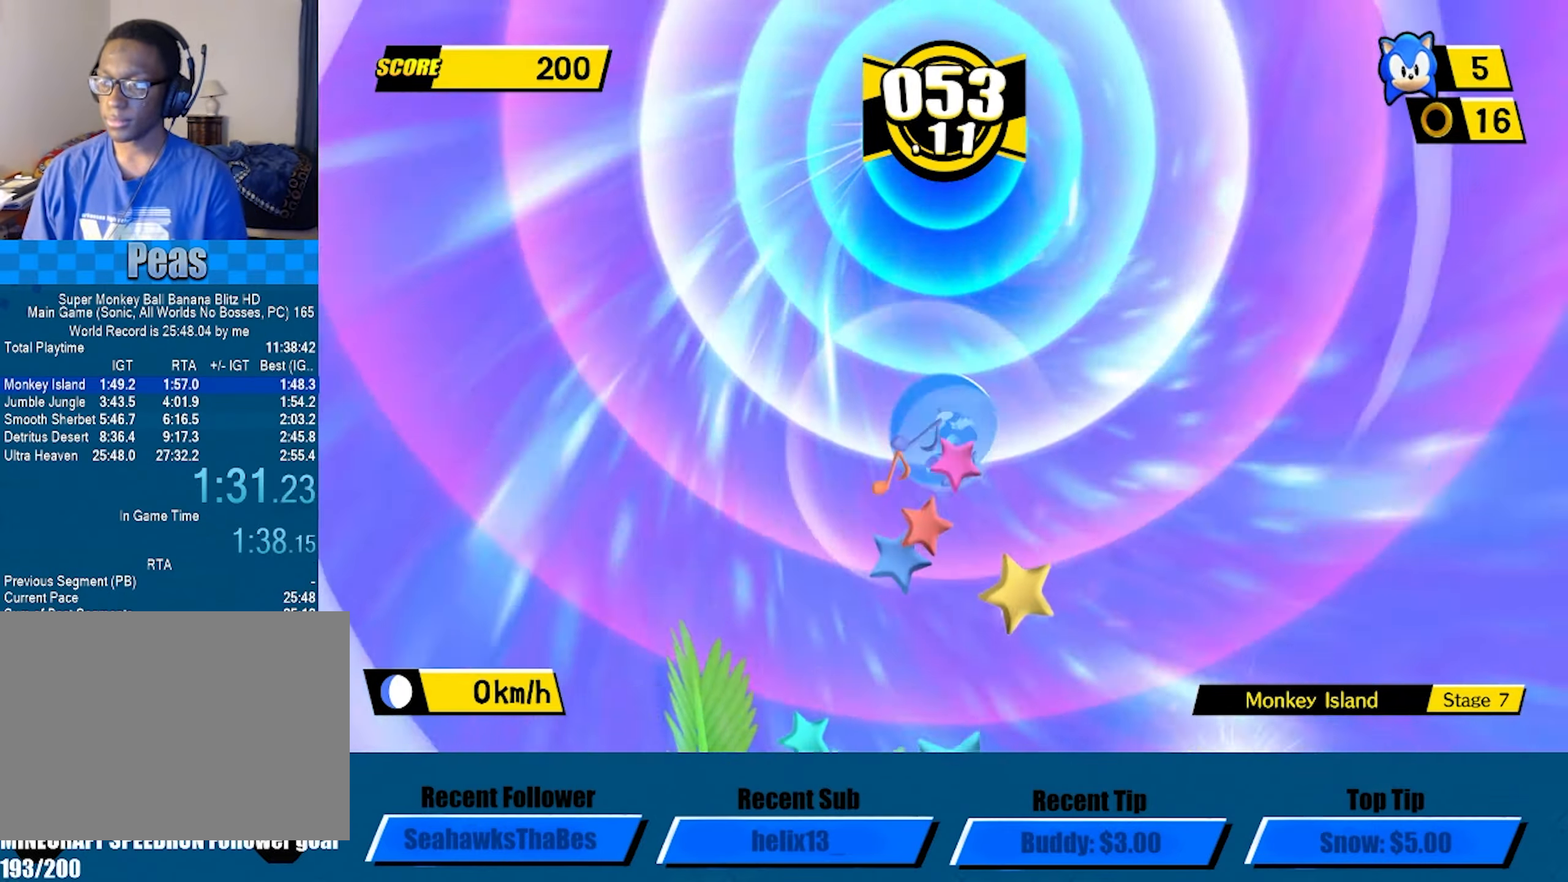
{"buttons": ["A"], "left_stick": "center", "button_events": [[50, "A", "up"], [133, "A", "down"], [200, "A", "up"], [266, "A", "down"], [316, "A", "up"], [366, "A", "down"], [416, "A", "up"], [466, "A", "down"]]}
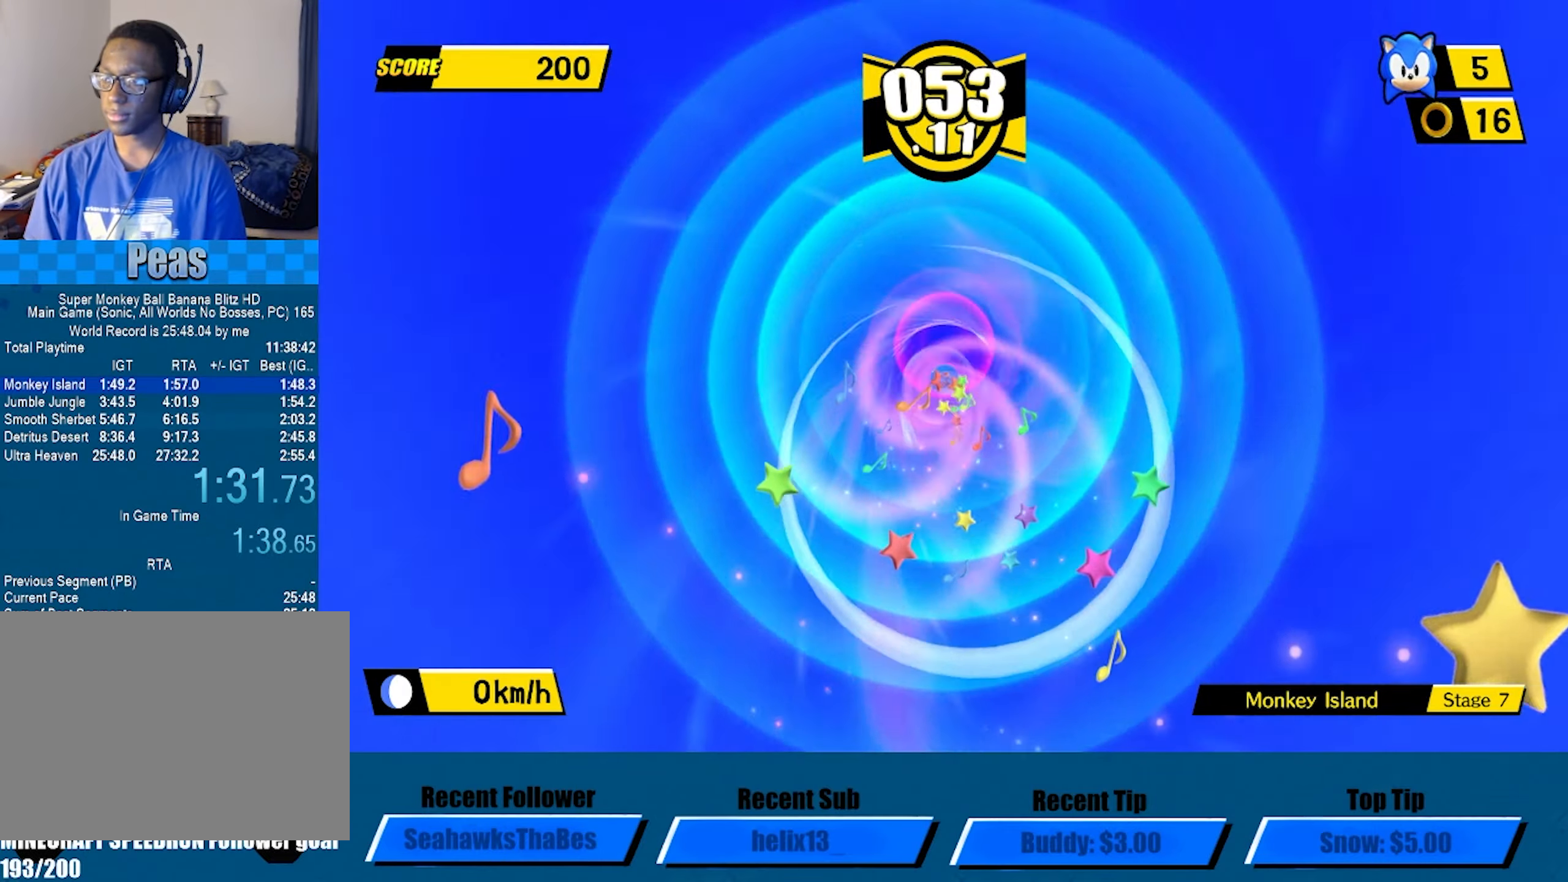
{"buttons": ["A"], "left_stick": "center", "button_events": [[83, "A", "up"], [200, "A", "down"]]}
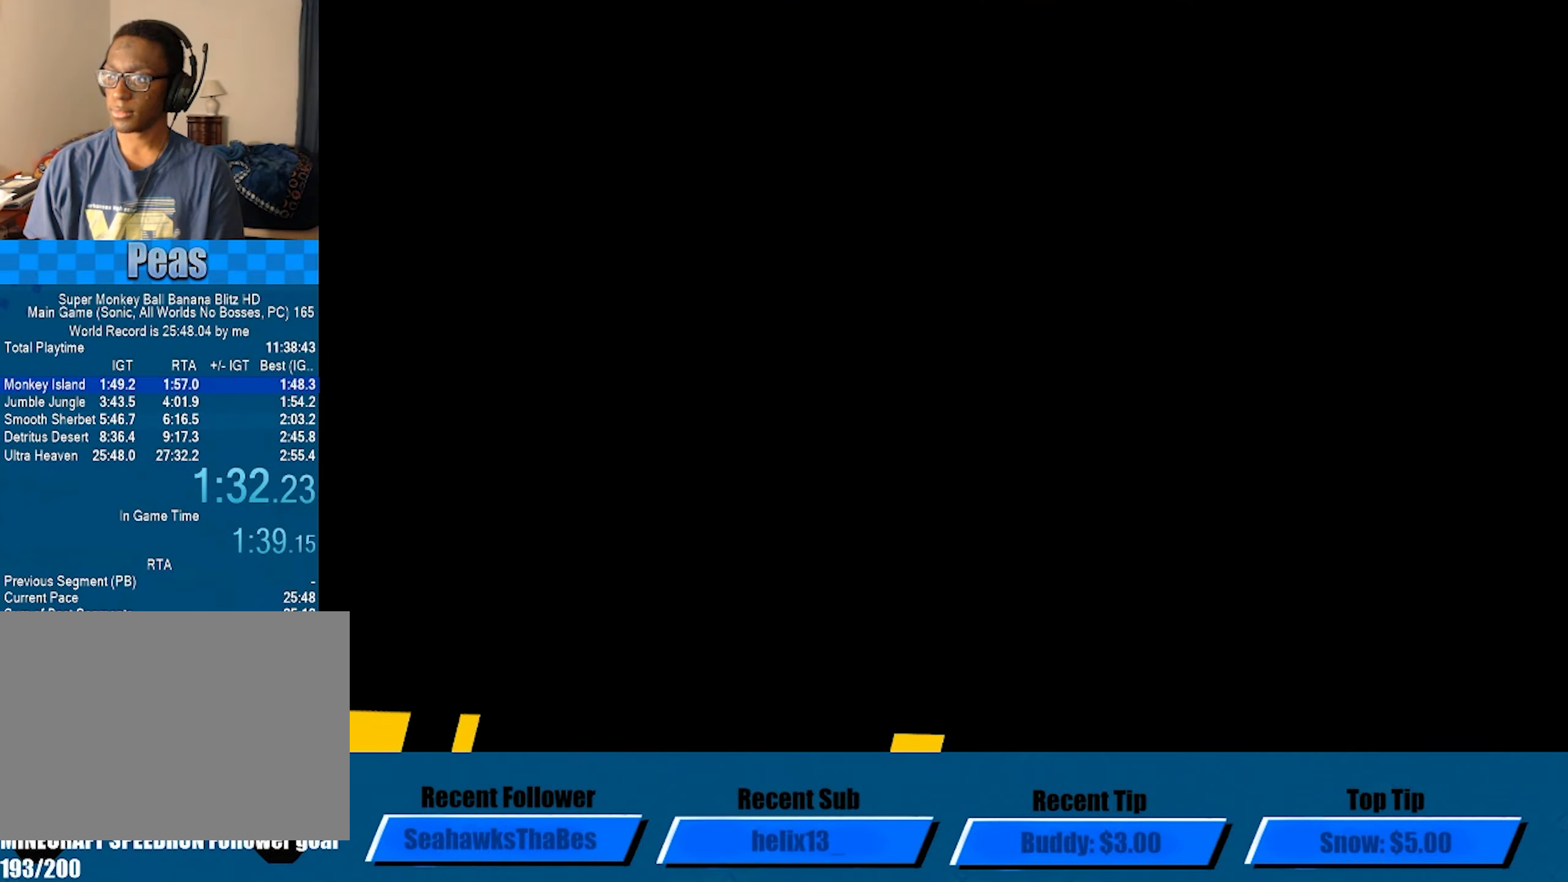
{"buttons": ["A"], "left_stick": "center", "button_events": []}
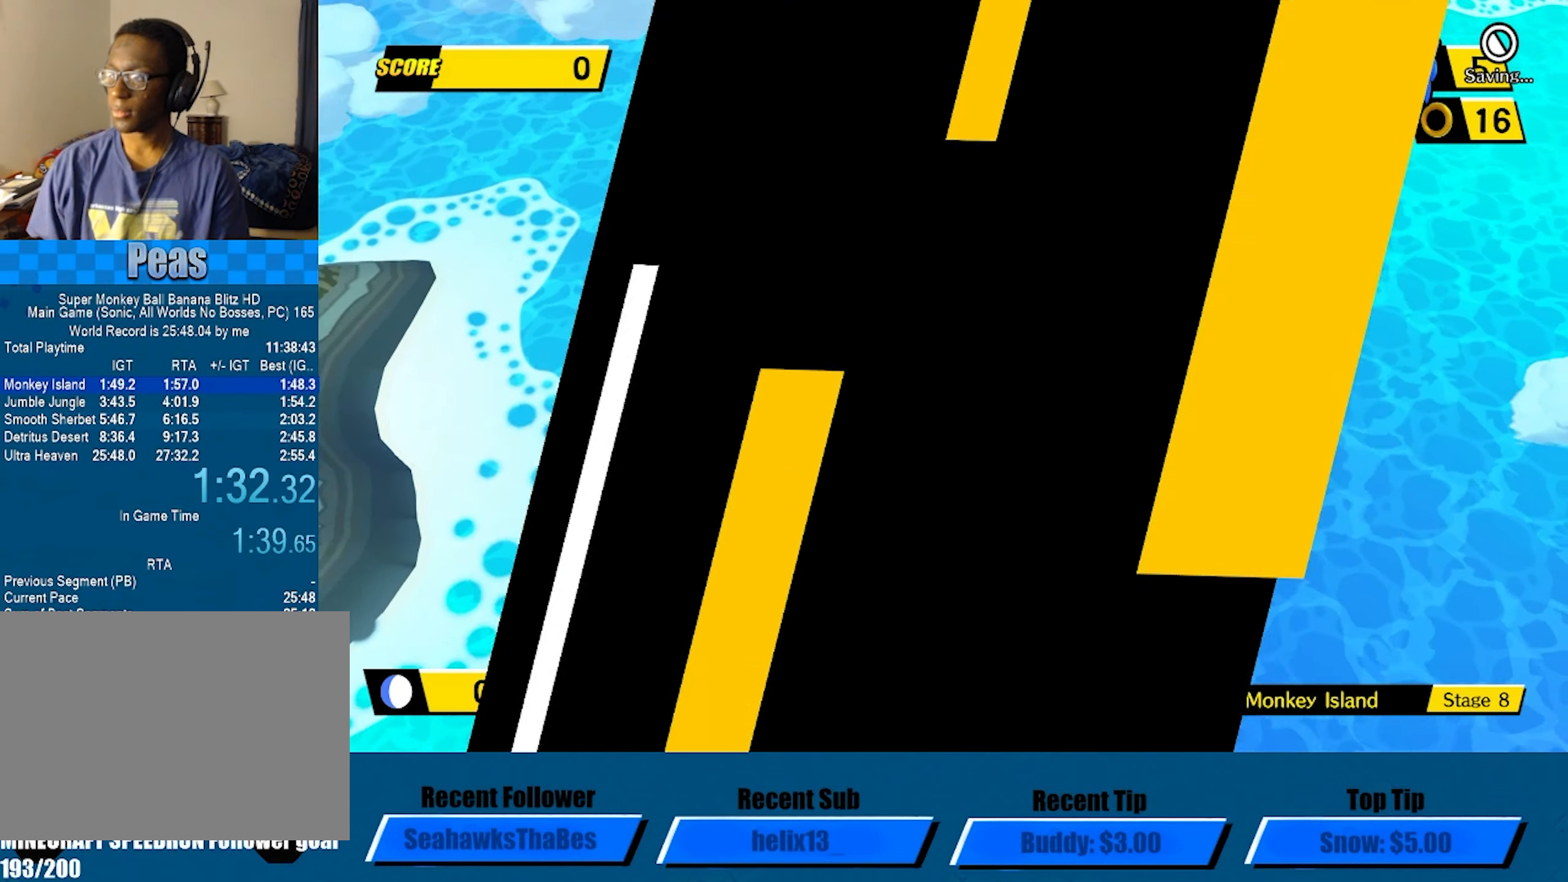
{"buttons": ["A"], "left_stick": "center", "button_events": []}
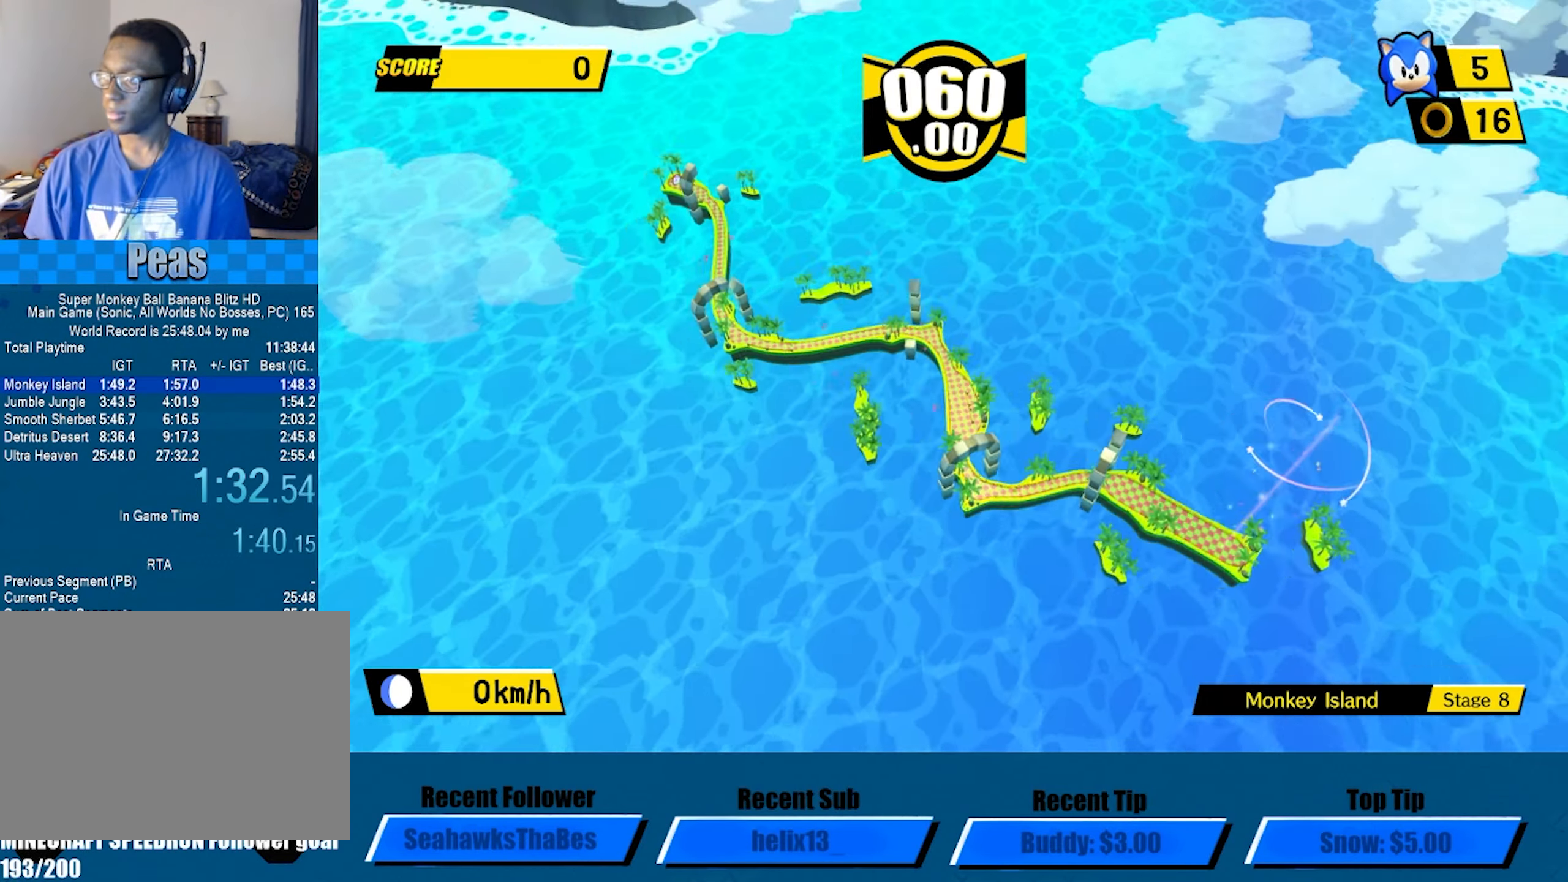
{"buttons": ["A"], "left_stick": "up-right", "button_events": []}
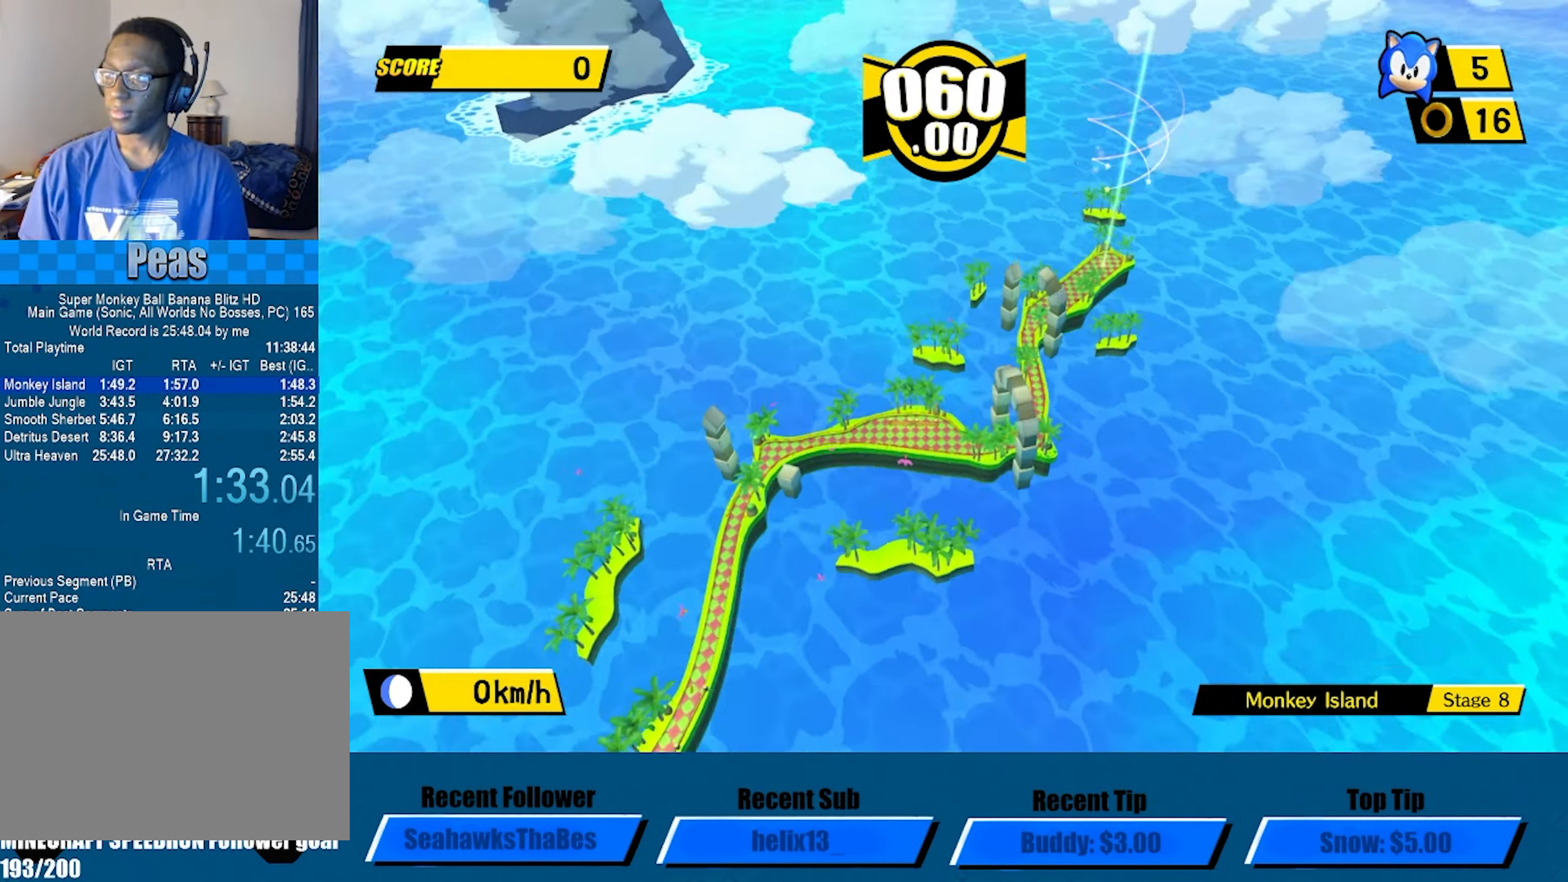
{"buttons": ["A"], "left_stick": "up-right", "button_events": []}
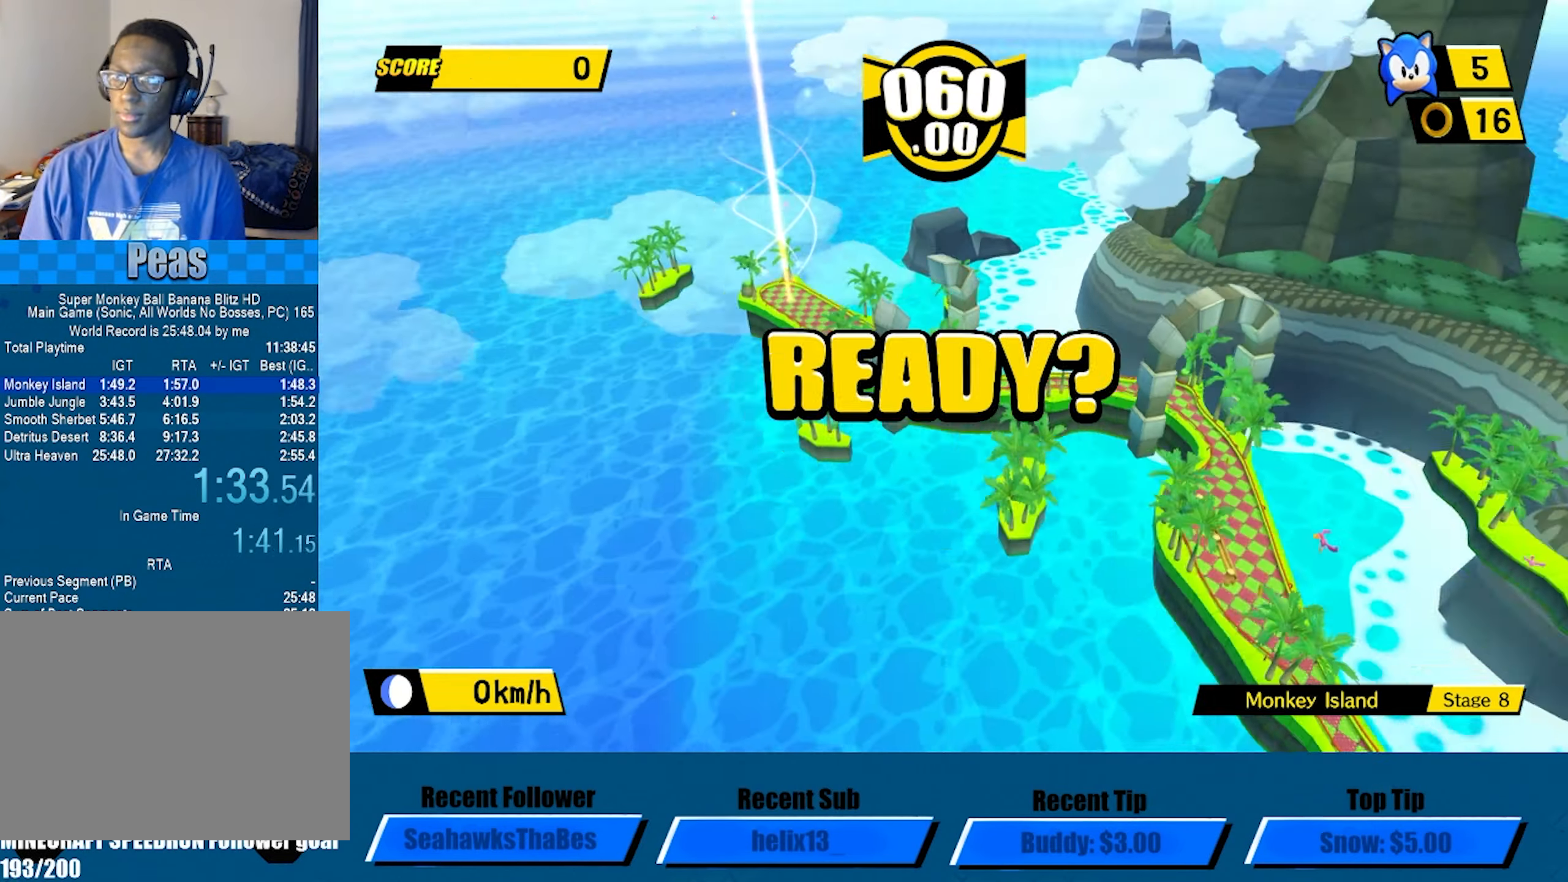
{"buttons": ["A"], "left_stick": "right", "button_events": []}
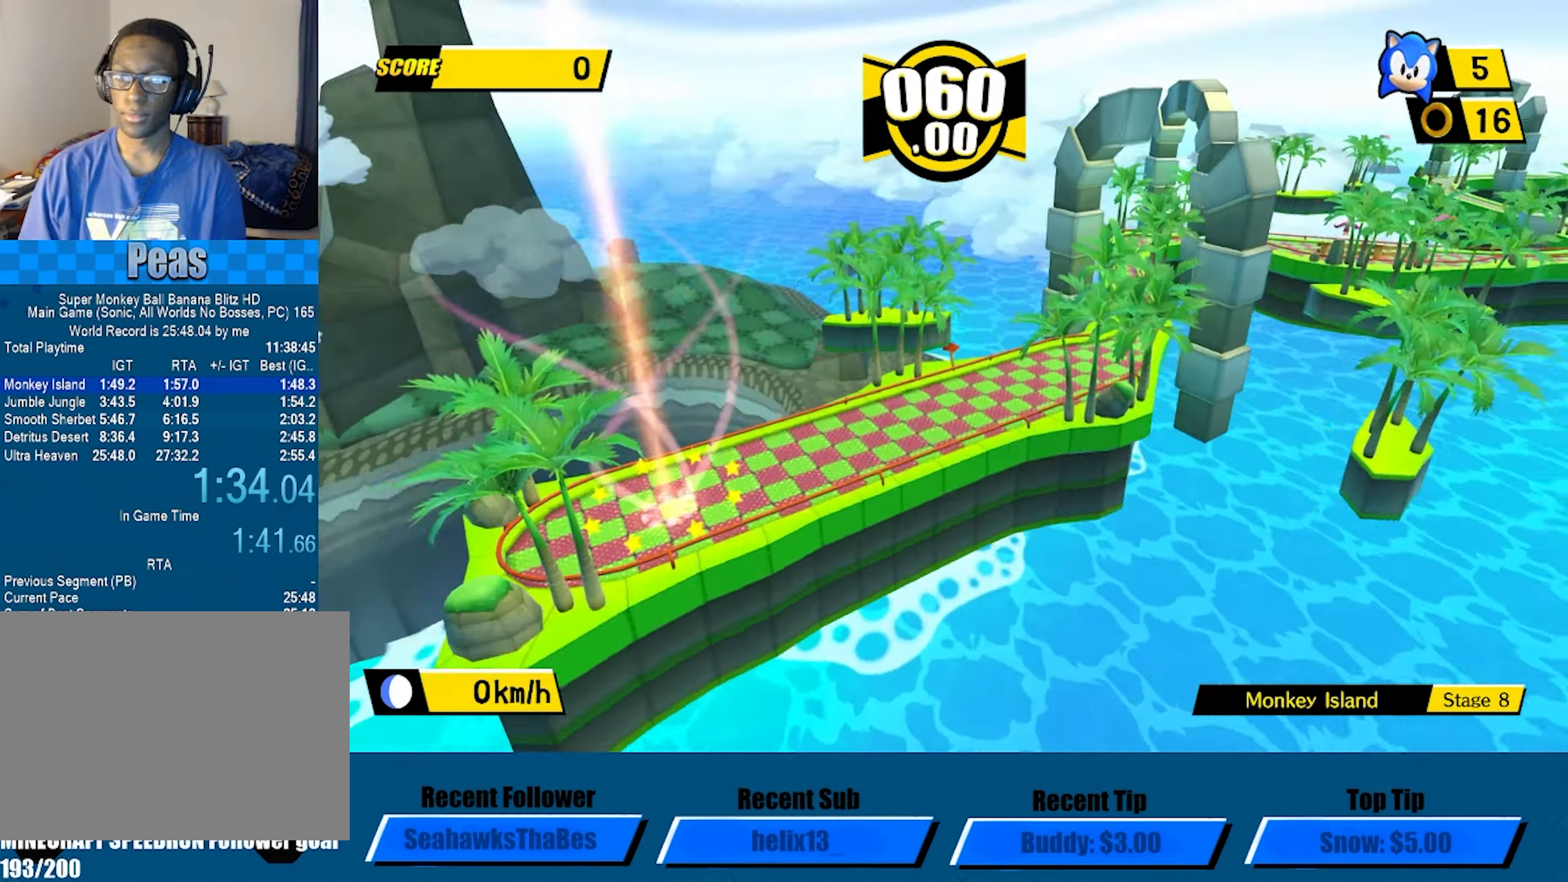
{"buttons": ["A"], "left_stick": "up", "button_events": []}
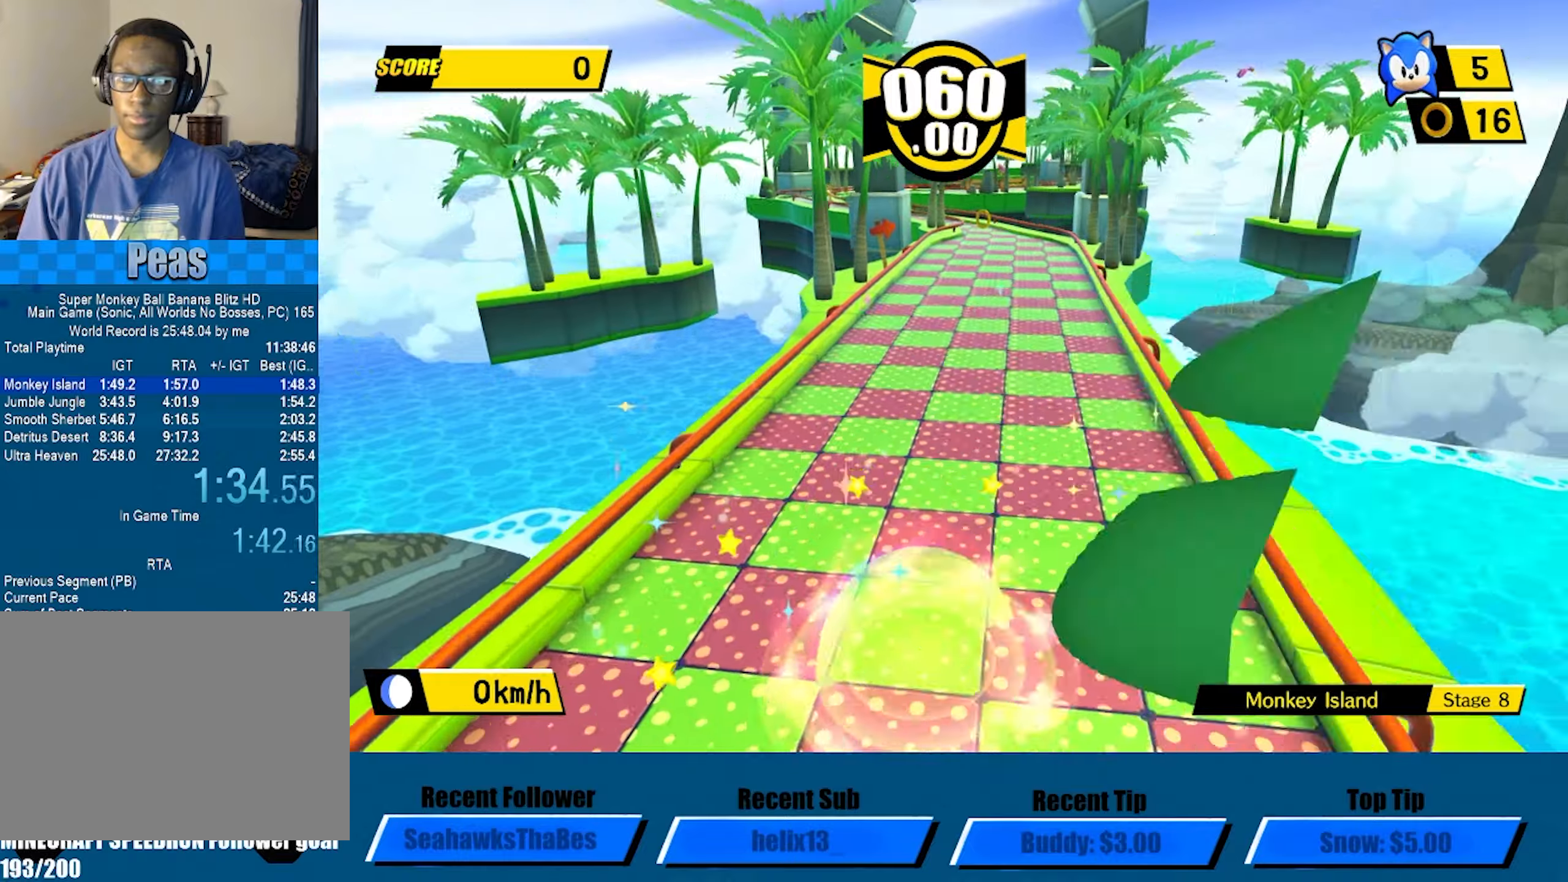
{"buttons": [], "left_stick": "up", "button_events": [[333, "A", "up"]]}
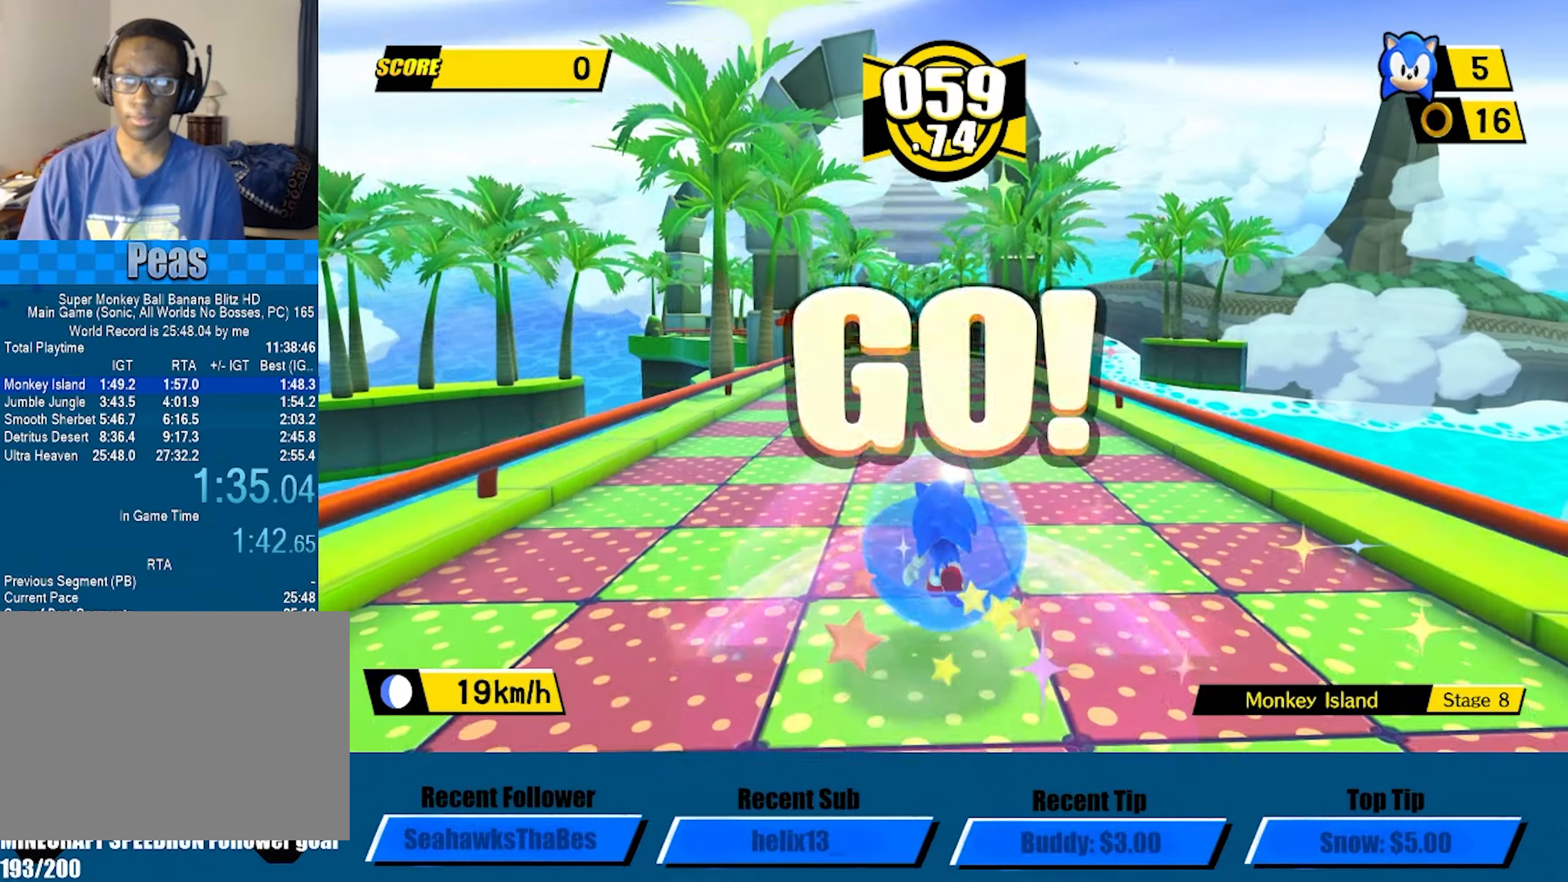
{"buttons": [], "left_stick": "up", "button_events": []}
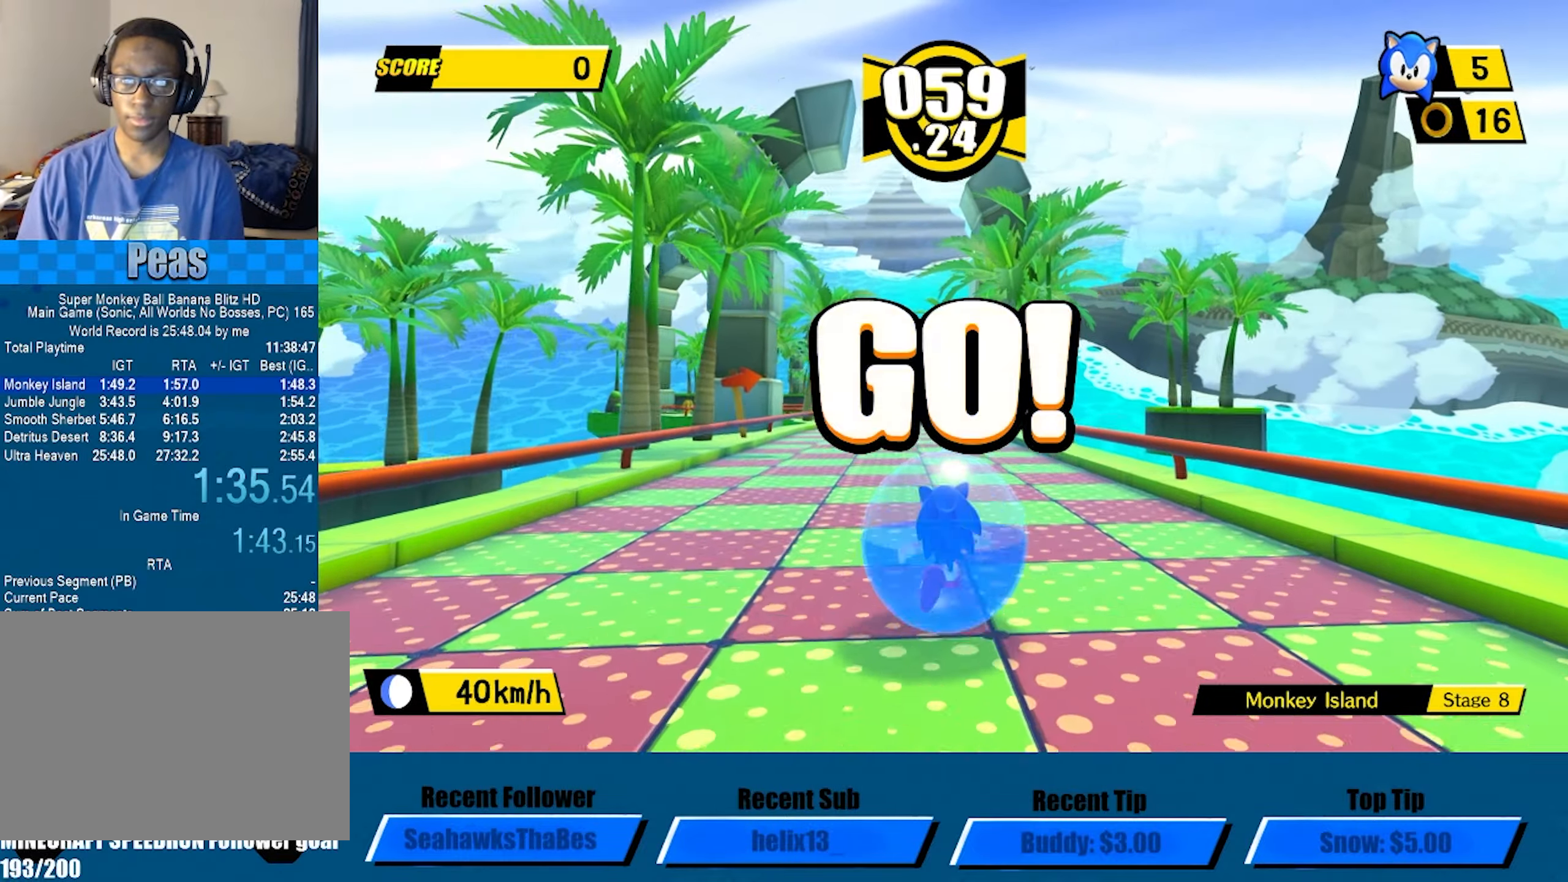
{"buttons": [], "left_stick": "up-left", "button_events": []}
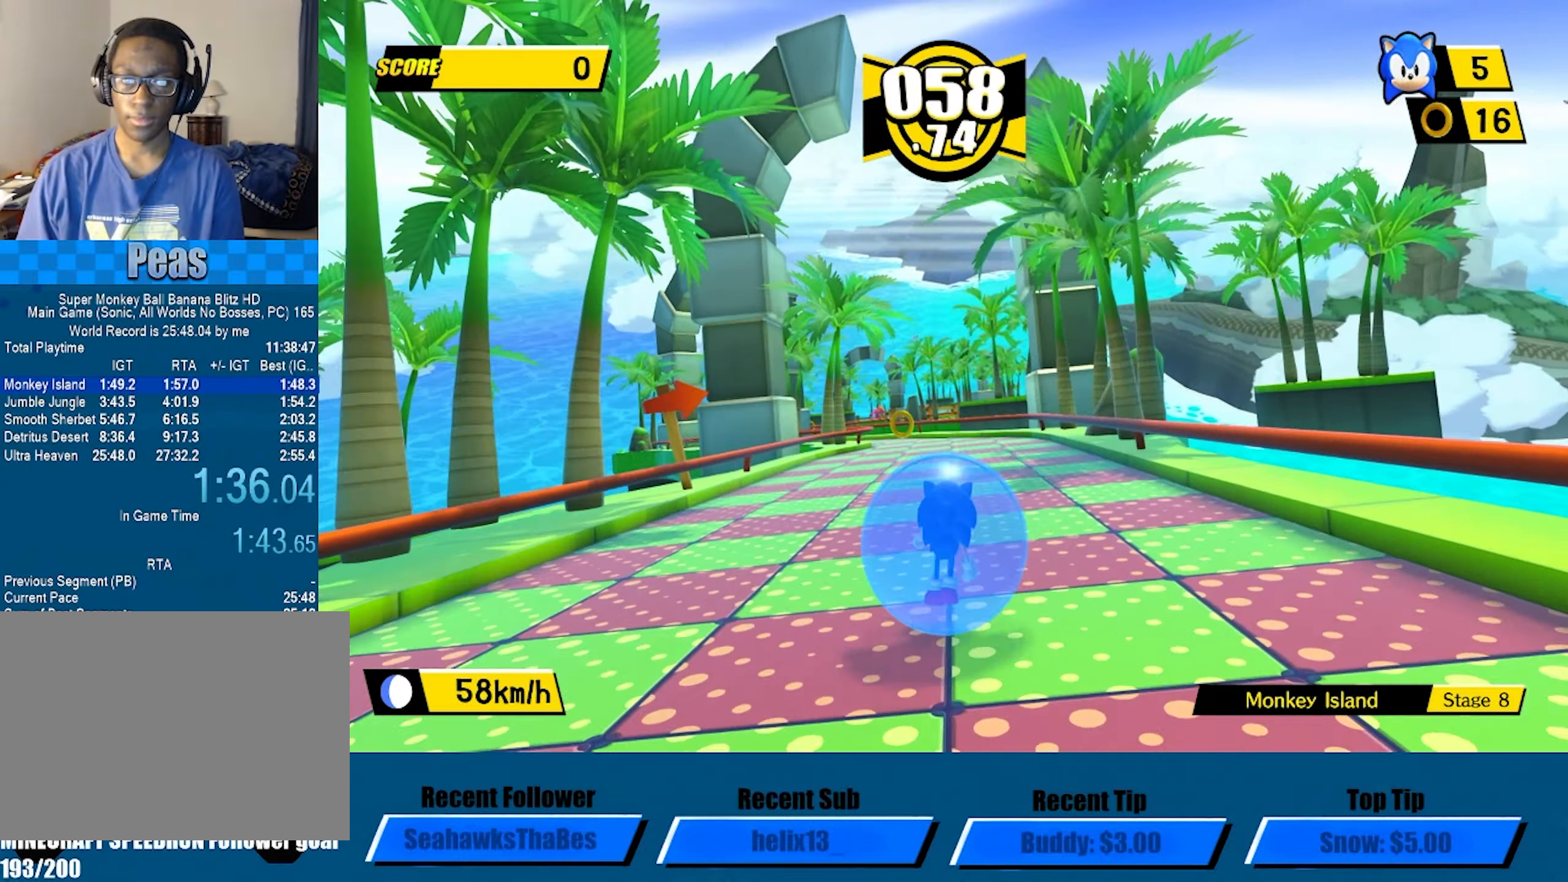
{"buttons": [], "left_stick": "up-left", "button_events": []}
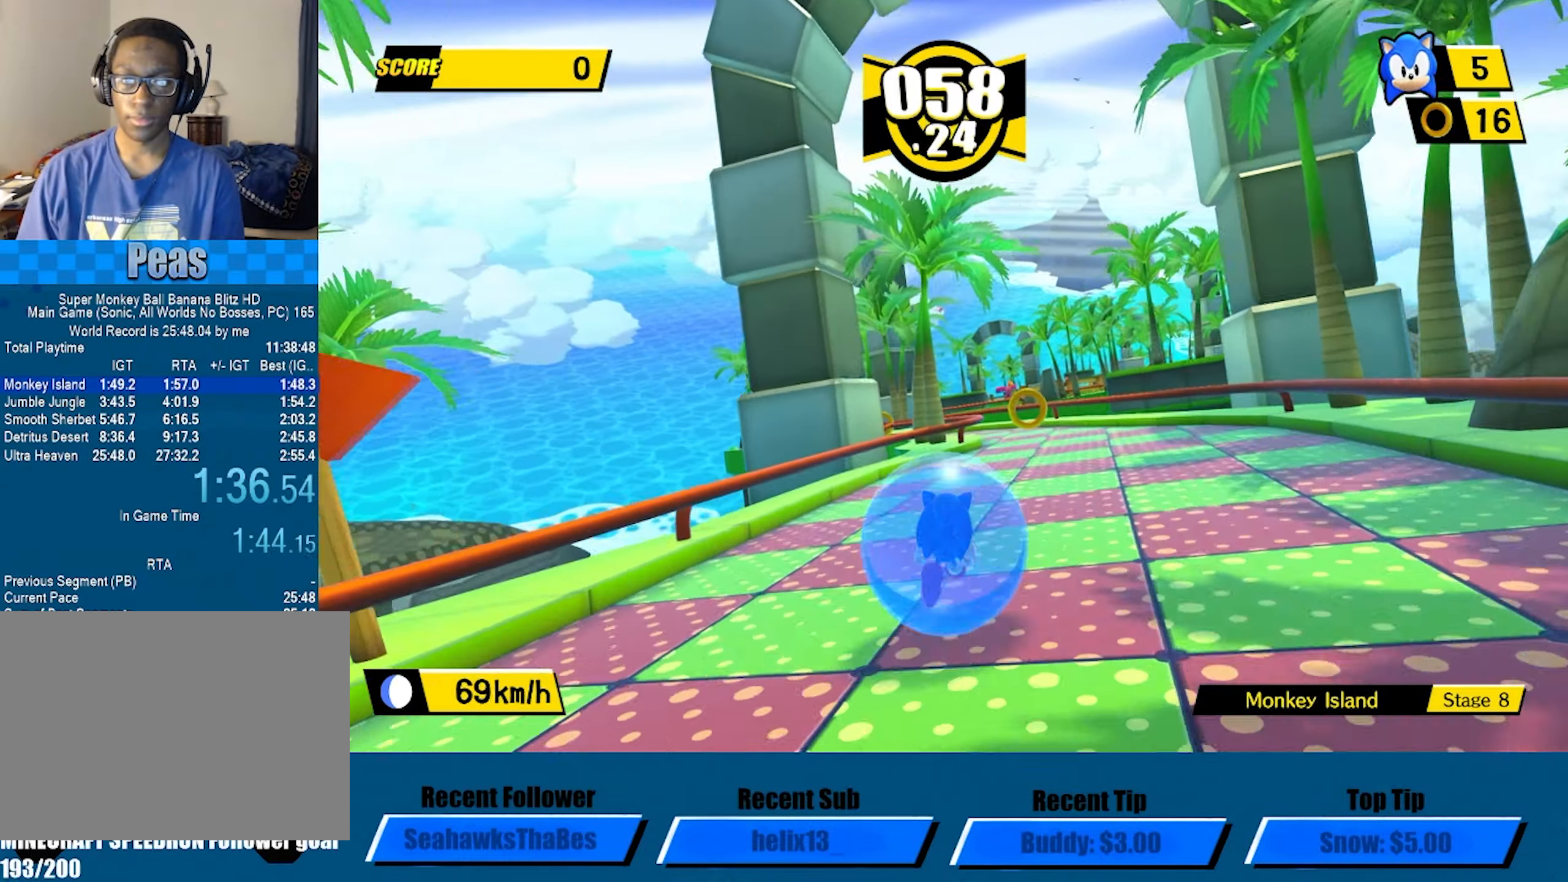
{"buttons": ["A"], "left_stick": "up", "button_events": [[250, "A", "down"]]}
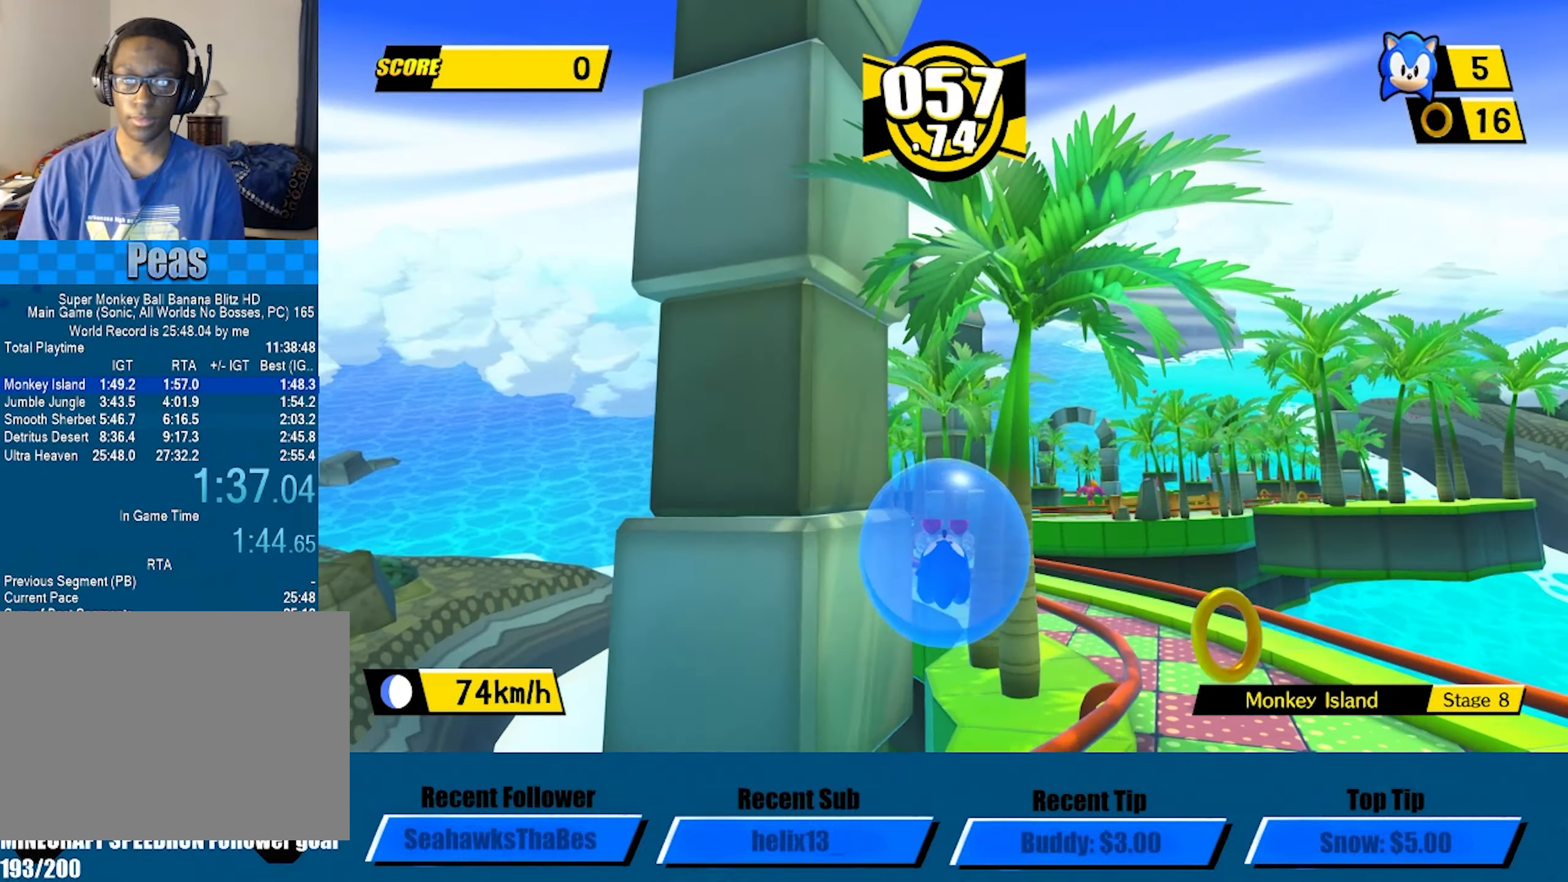
{"buttons": [], "left_stick": "left", "button_events": [[433, "A", "up"]]}
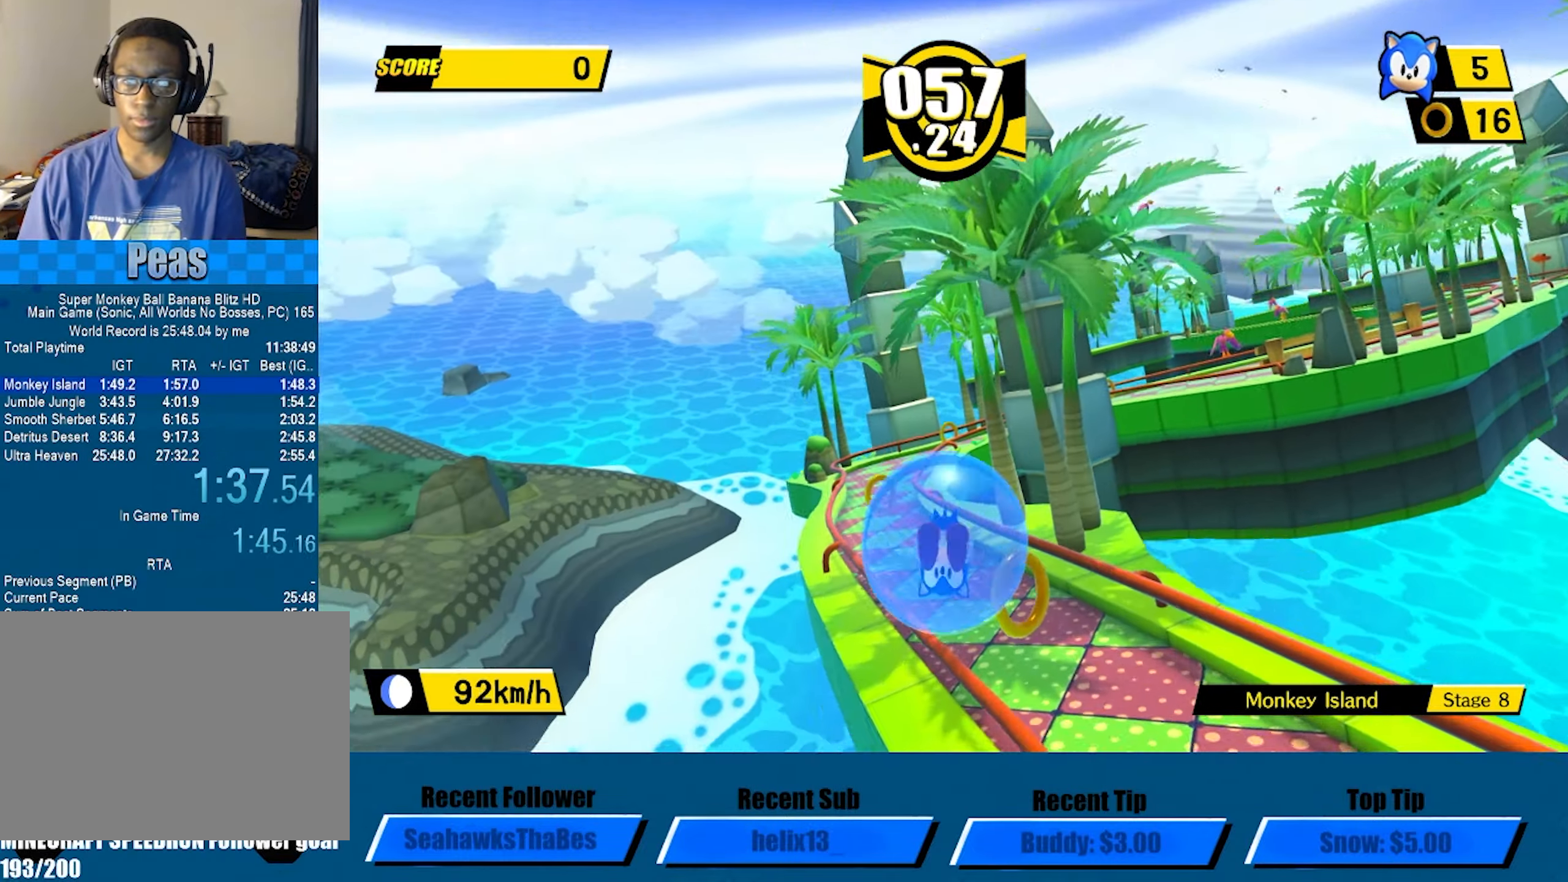
{"buttons": [], "left_stick": "right", "button_events": []}
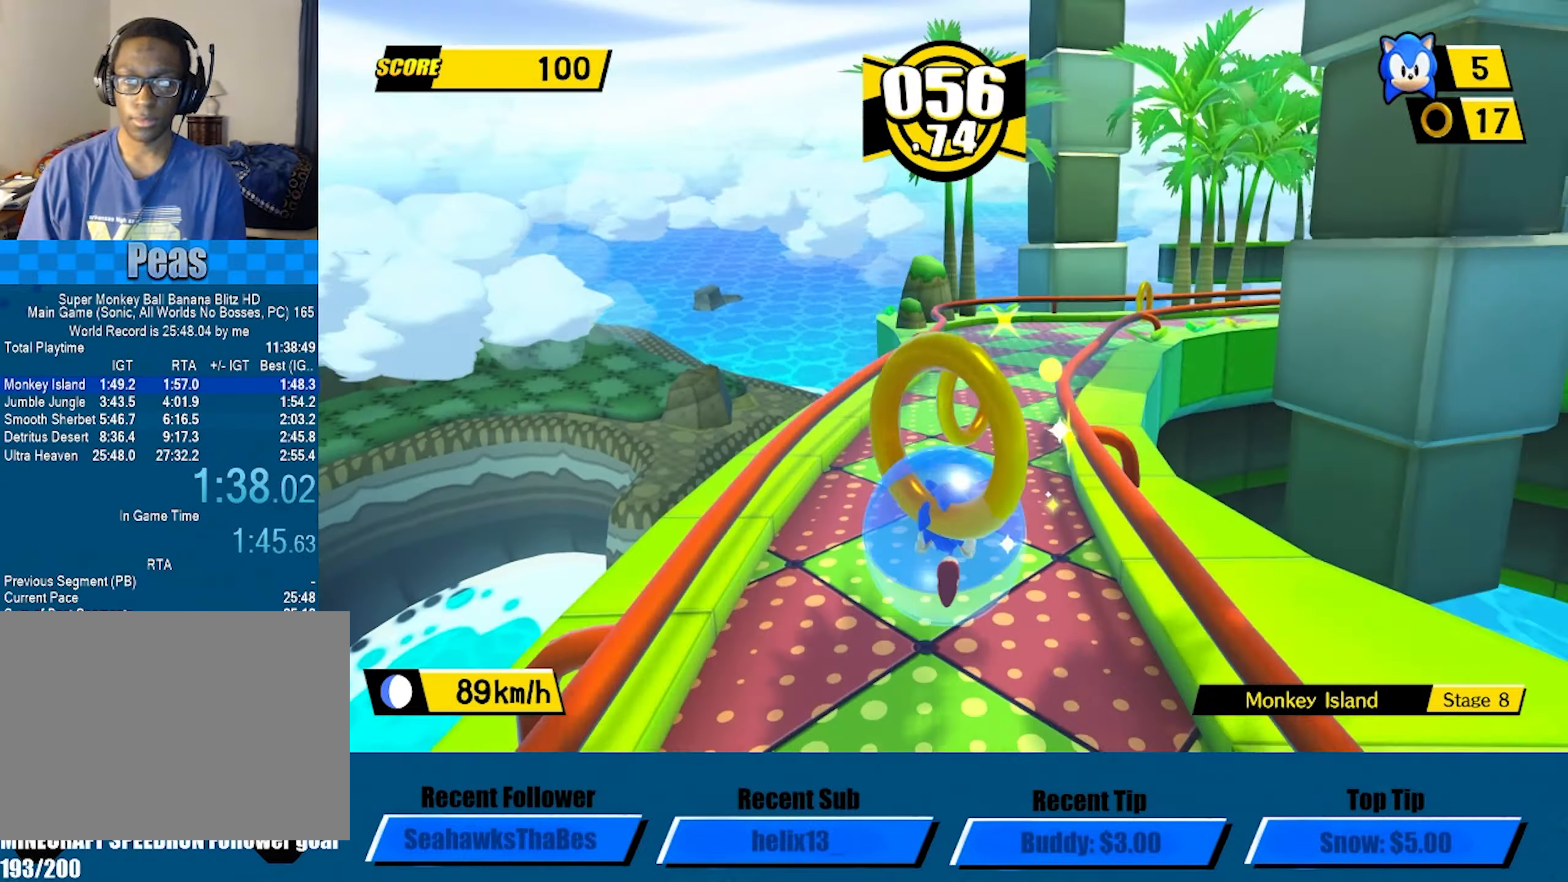
{"buttons": [], "left_stick": "right", "button_events": []}
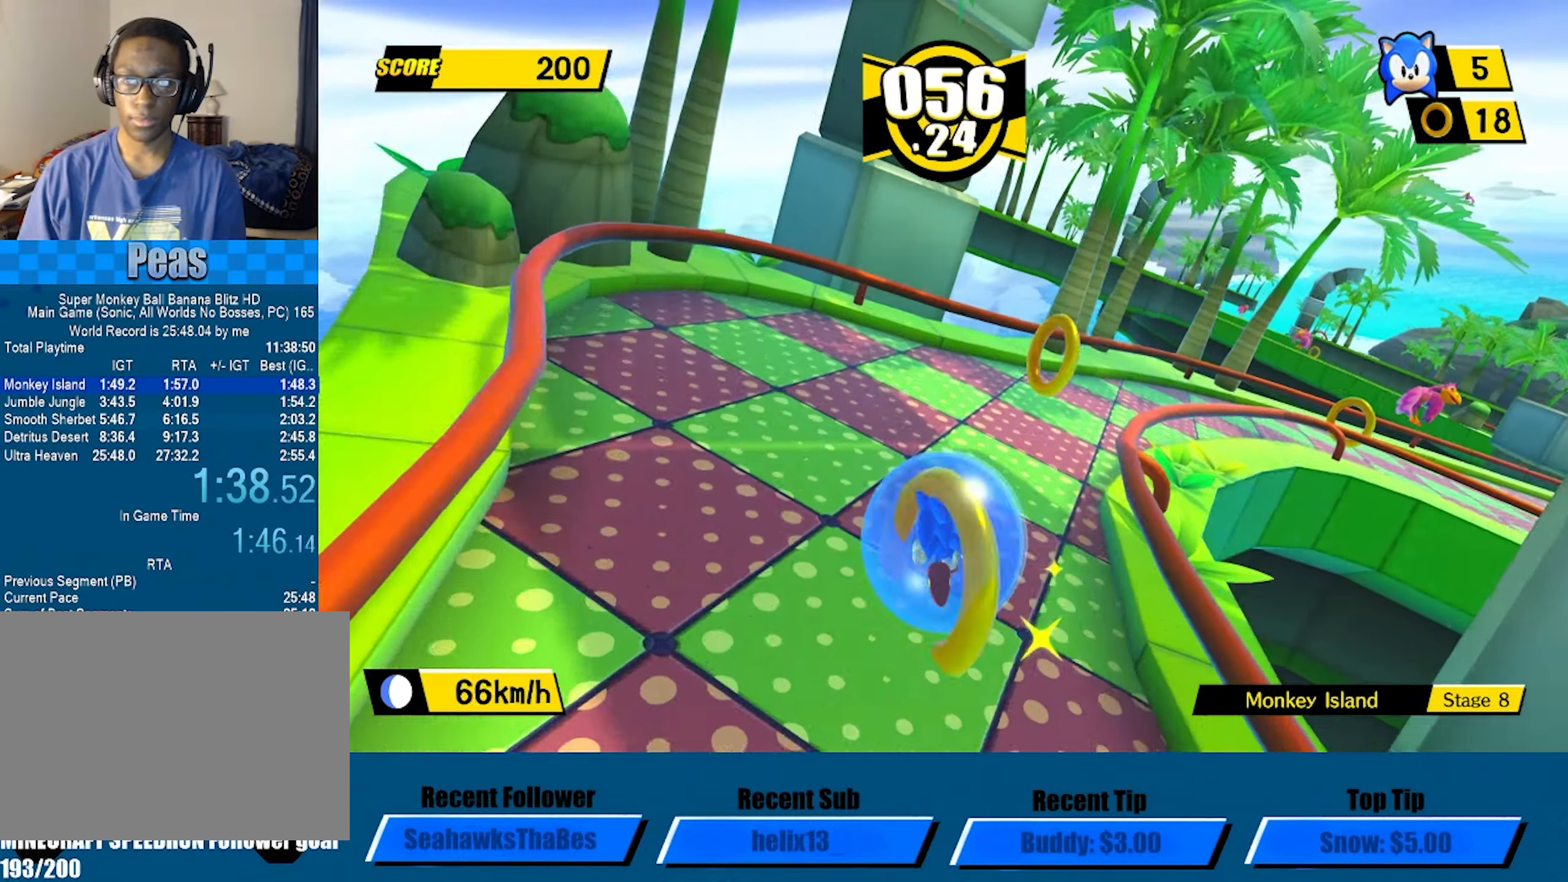
{"buttons": [], "left_stick": "up-right", "button_events": []}
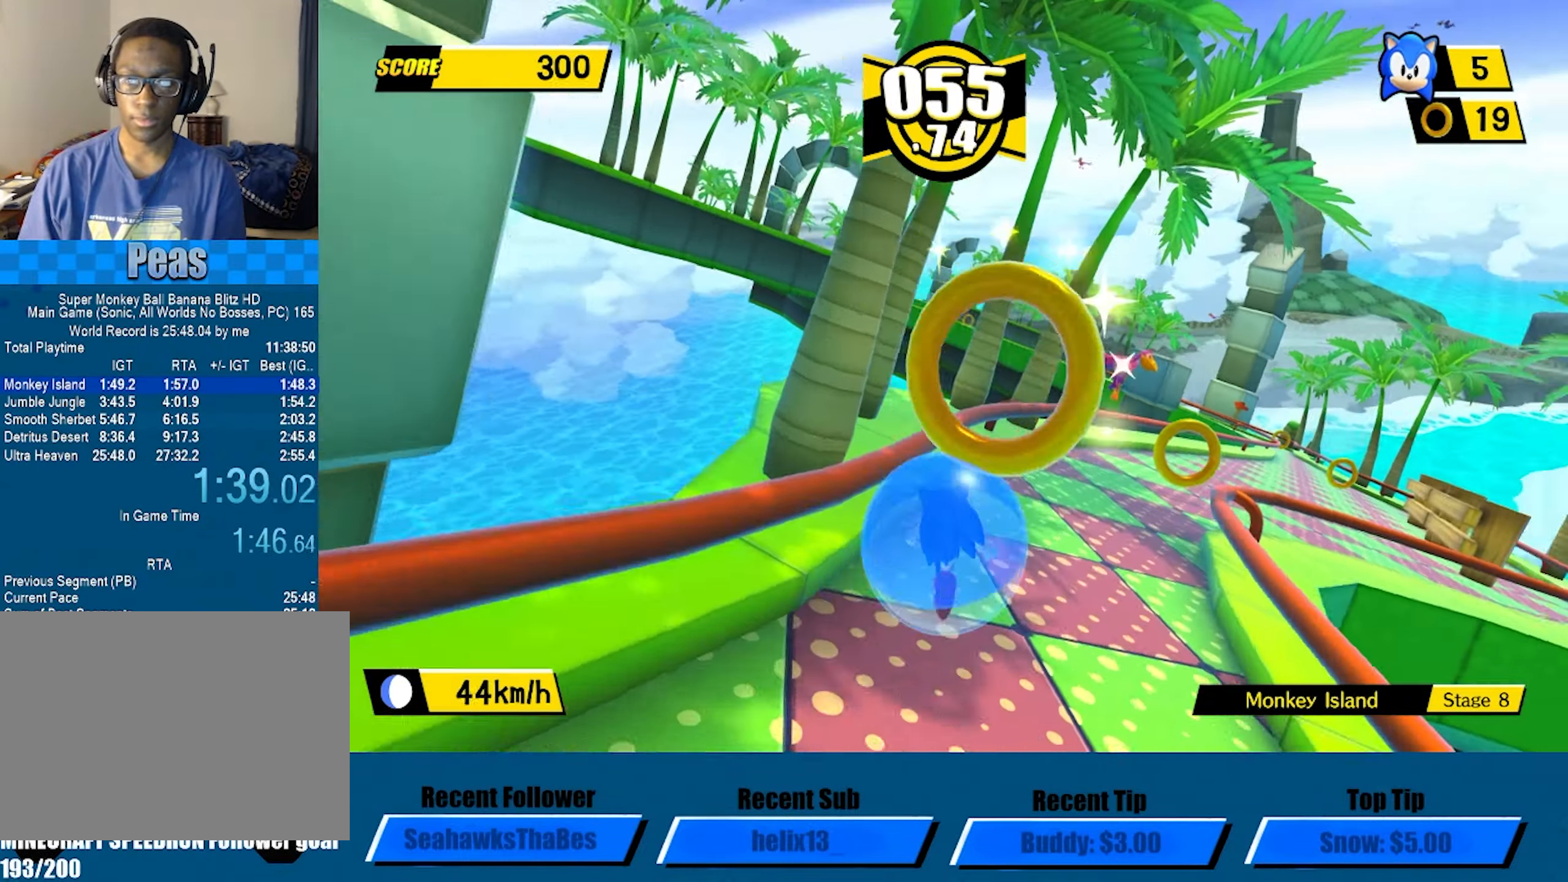
{"buttons": [], "left_stick": "up-right", "button_events": []}
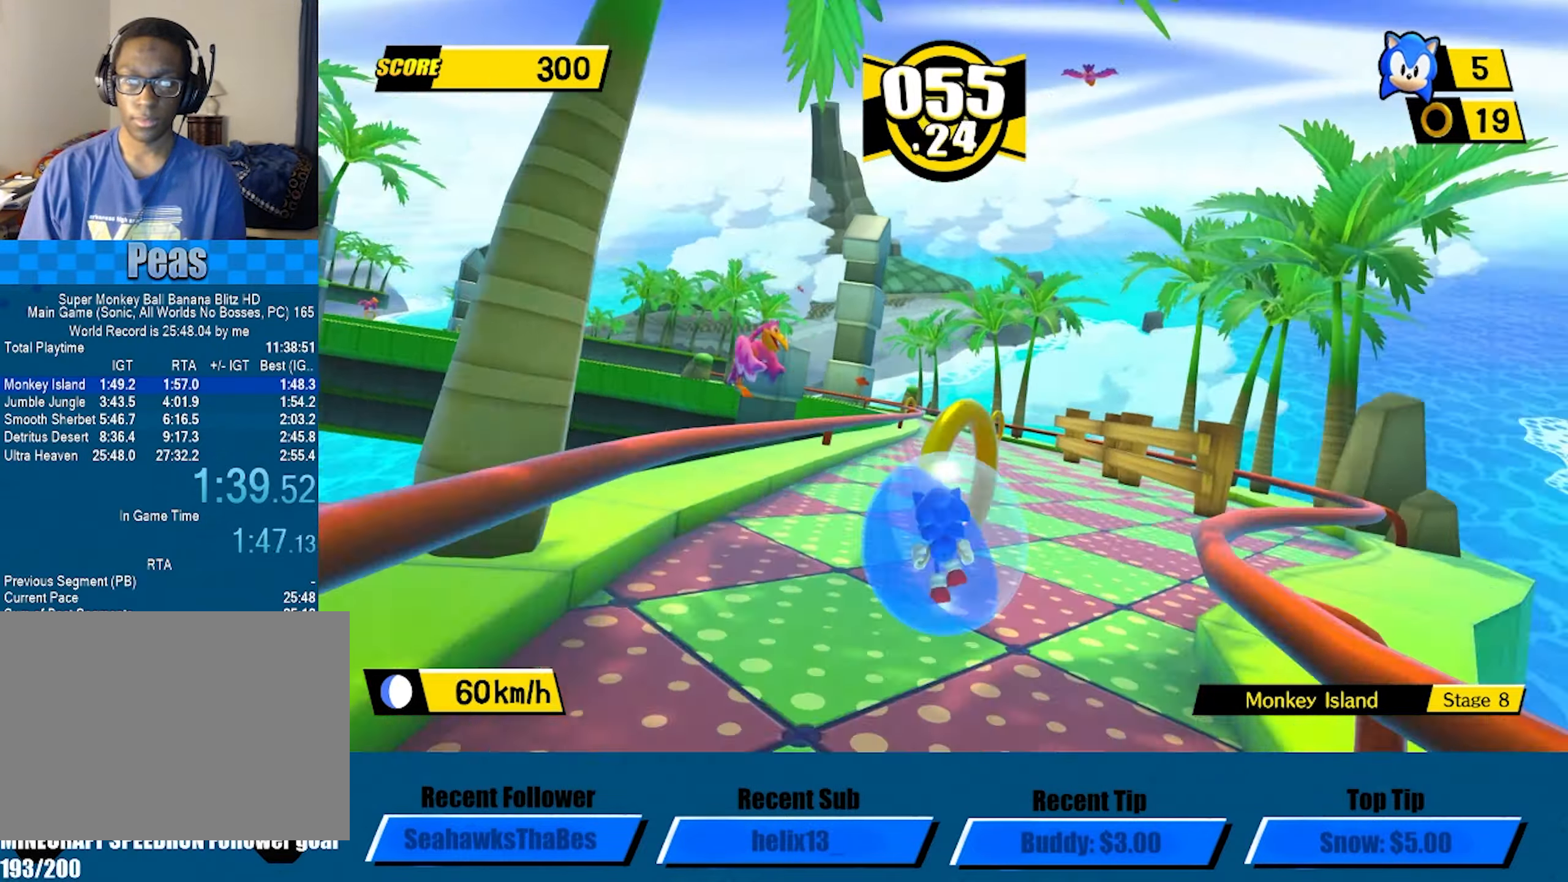
{"buttons": [], "left_stick": "up-left", "button_events": []}